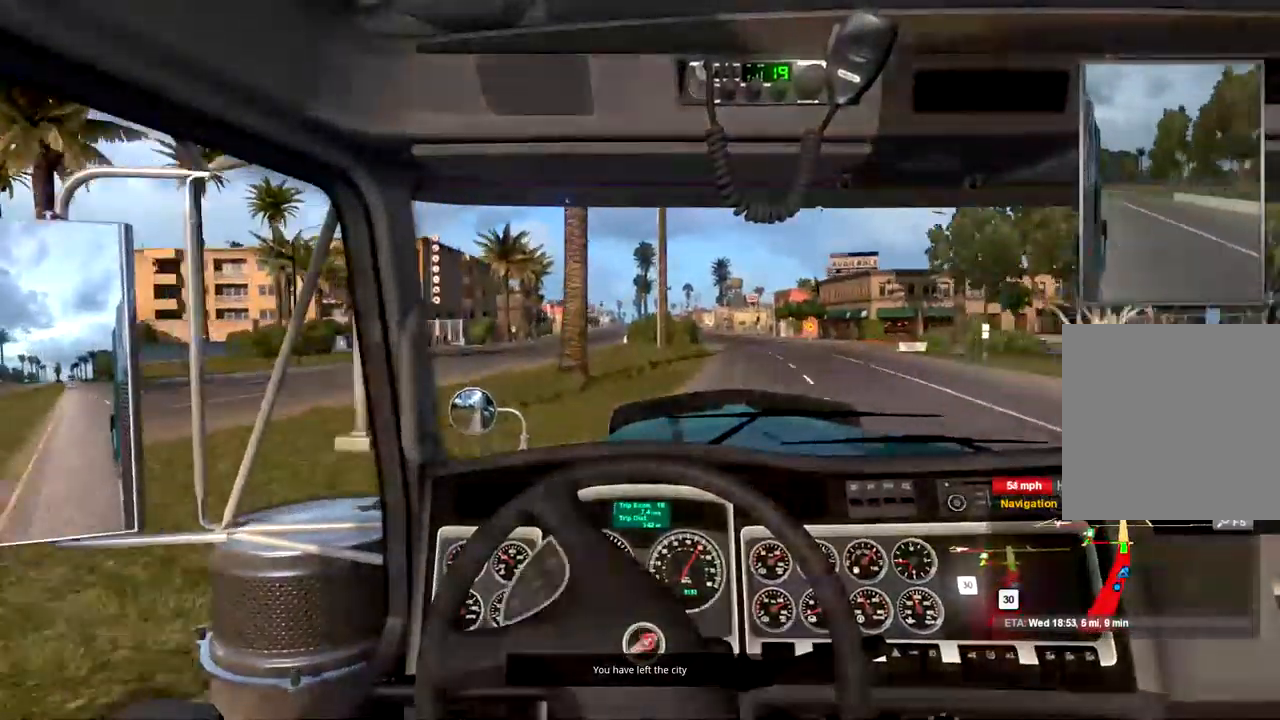
Gameplay with a controller (Xbox layout); each line is a JSON object with the inputs held at the frame after it. "events" lists button and stick changes between this image and that frame as [ms after this image, input, new state], when the widget could be followed in between.
{"buttons": ["R2"], "left_stick": "center", "right_stick": "center", "events": [[67, "left_stick", "right"], [134, "left_stick", "center"]]}
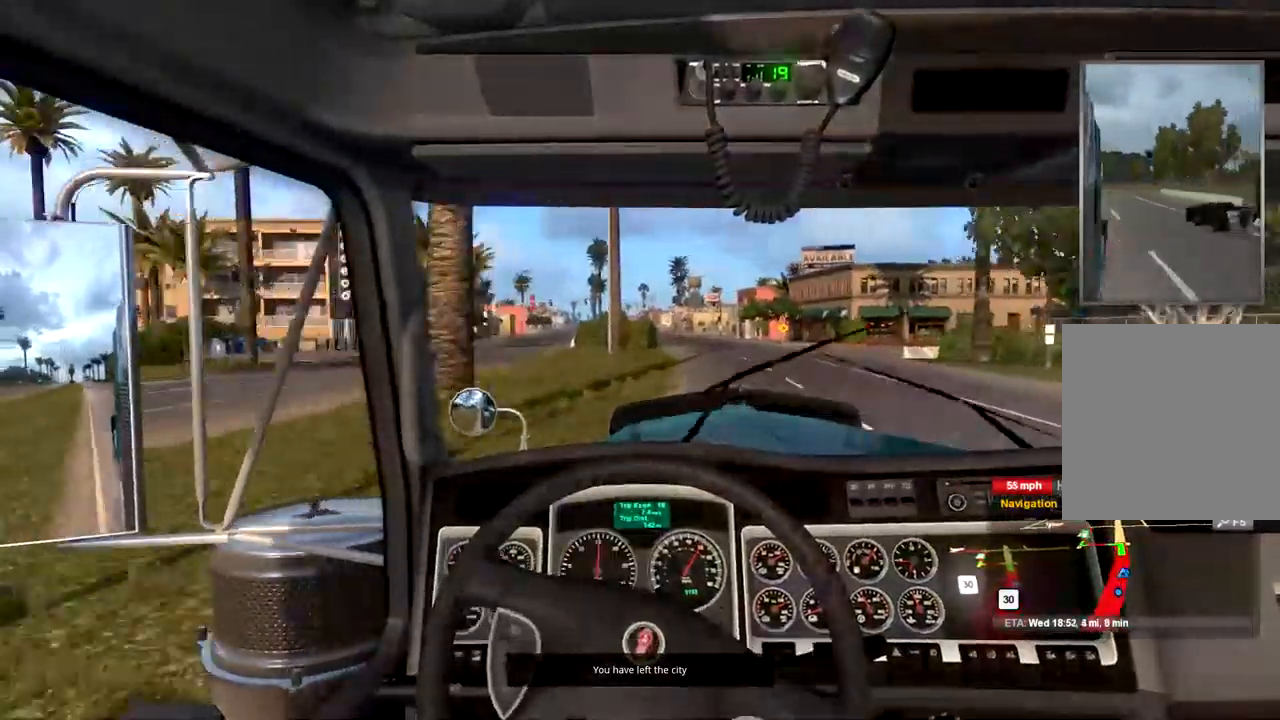
{"buttons": ["R2"], "left_stick": "center", "right_stick": "center", "events": []}
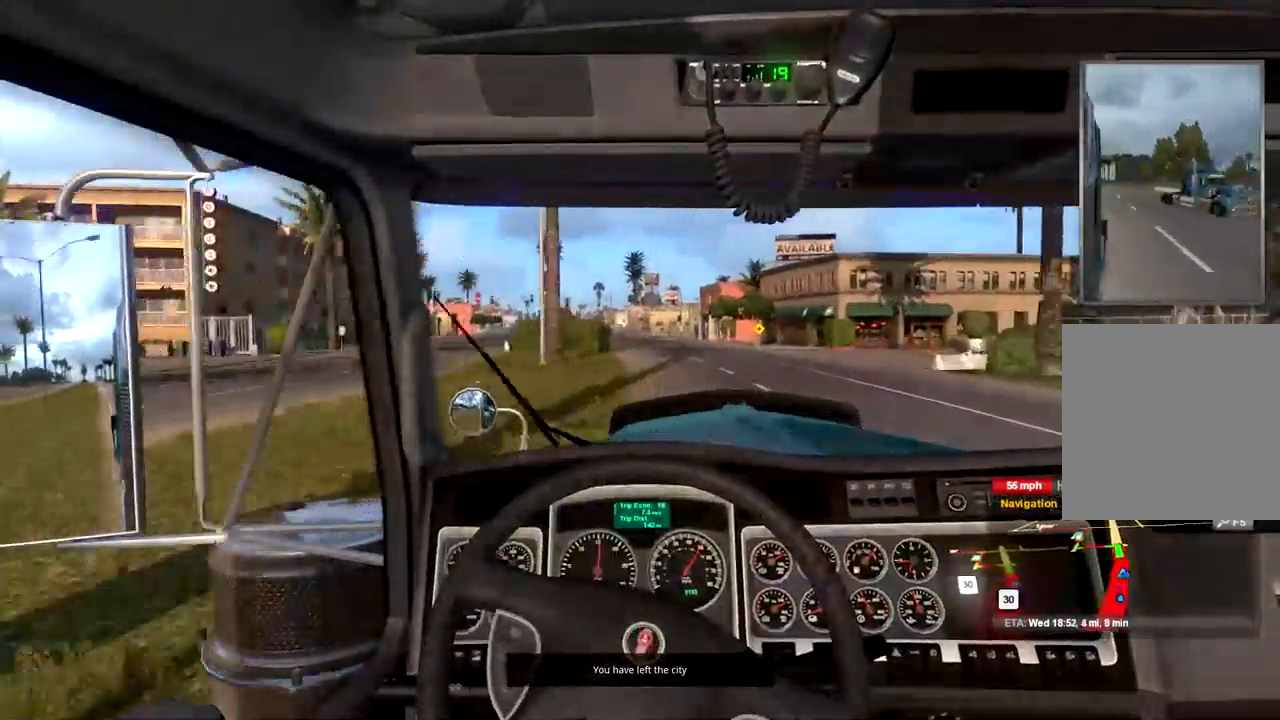
{"buttons": ["R2"], "left_stick": "center", "right_stick": "center", "events": []}
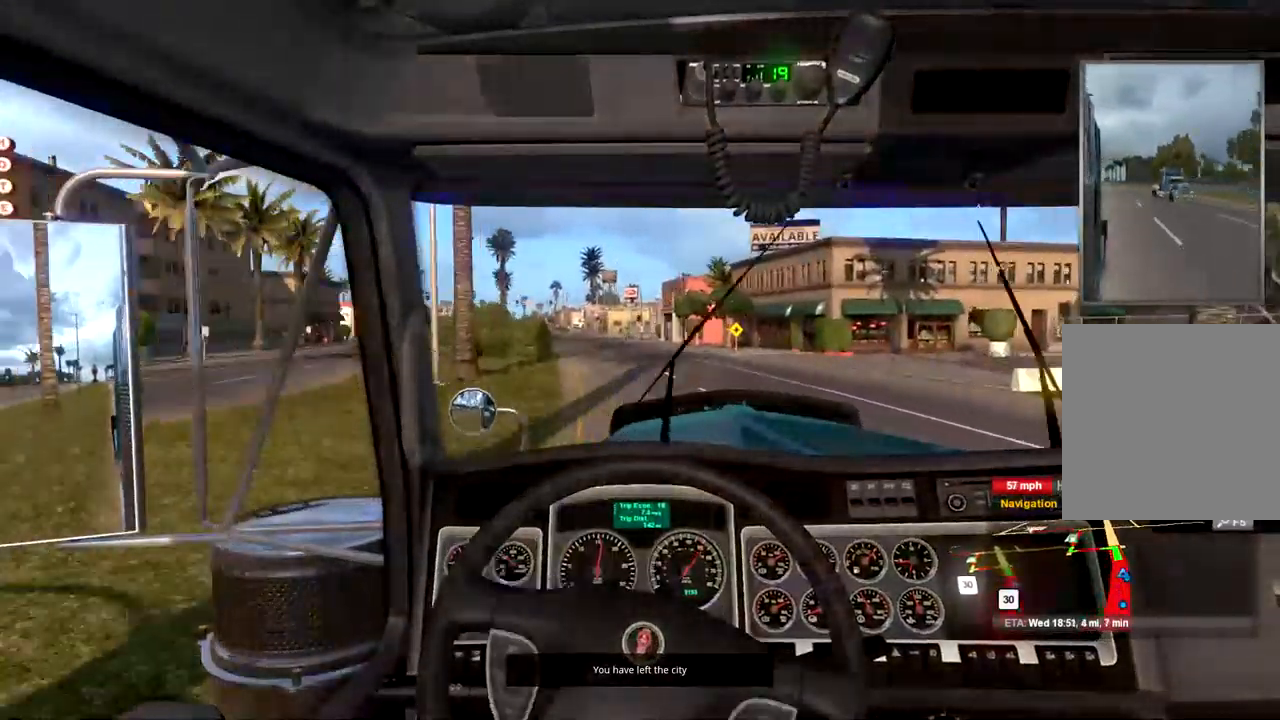
{"buttons": ["R2"], "left_stick": "center", "right_stick": "center", "events": []}
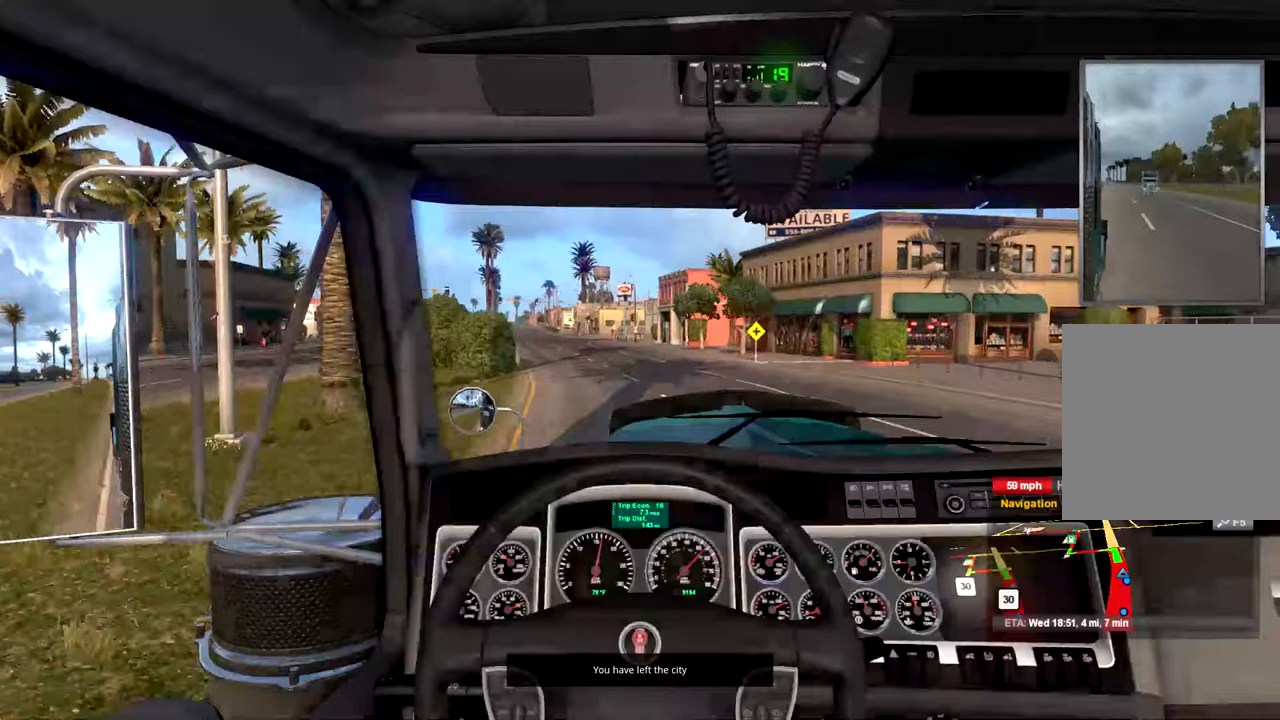
{"buttons": ["R2"], "left_stick": "center", "right_stick": "center", "events": []}
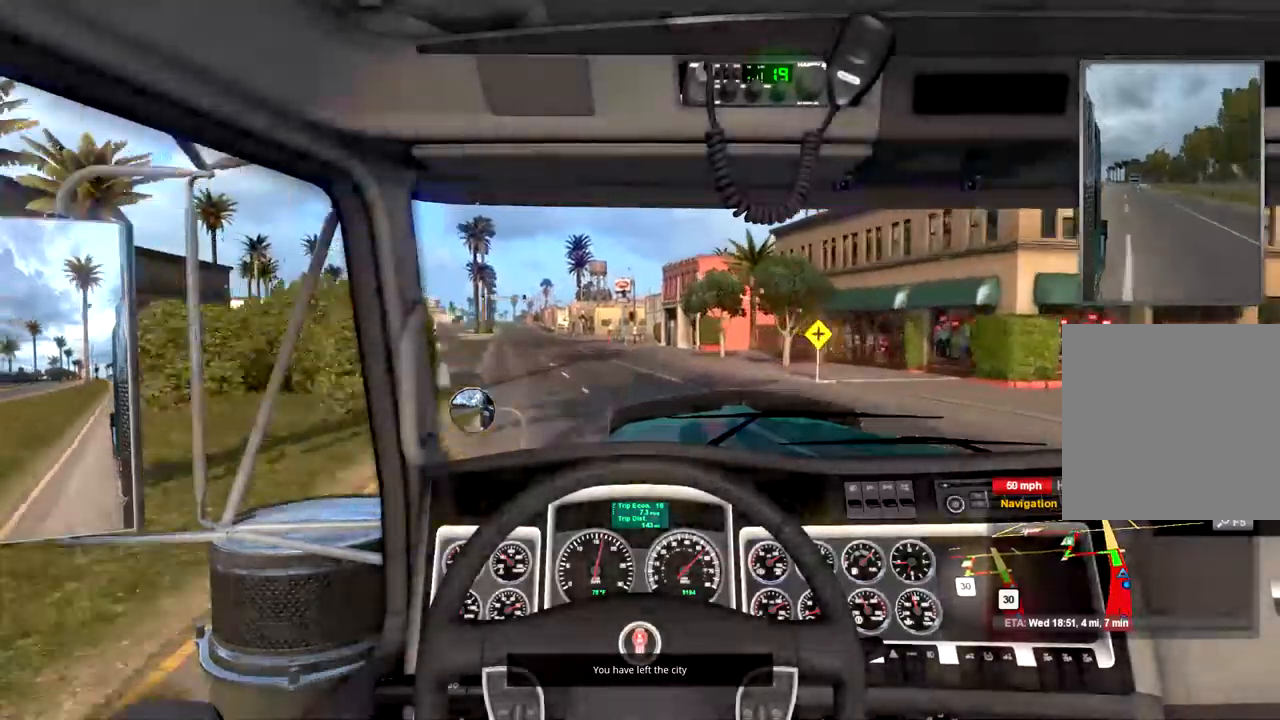
{"buttons": ["R2"], "left_stick": "center", "right_stick": "center", "events": []}
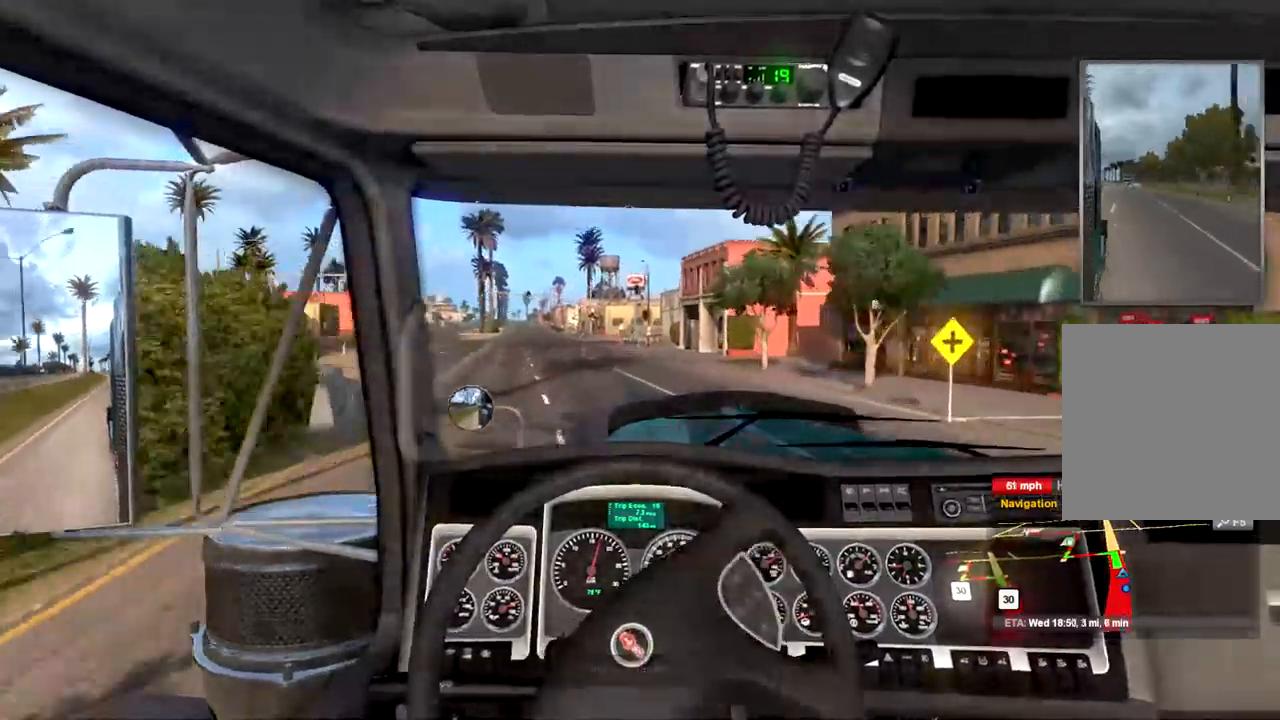
{"buttons": [], "left_stick": "center", "right_stick": "center", "events": [[467, "R2", "up"]]}
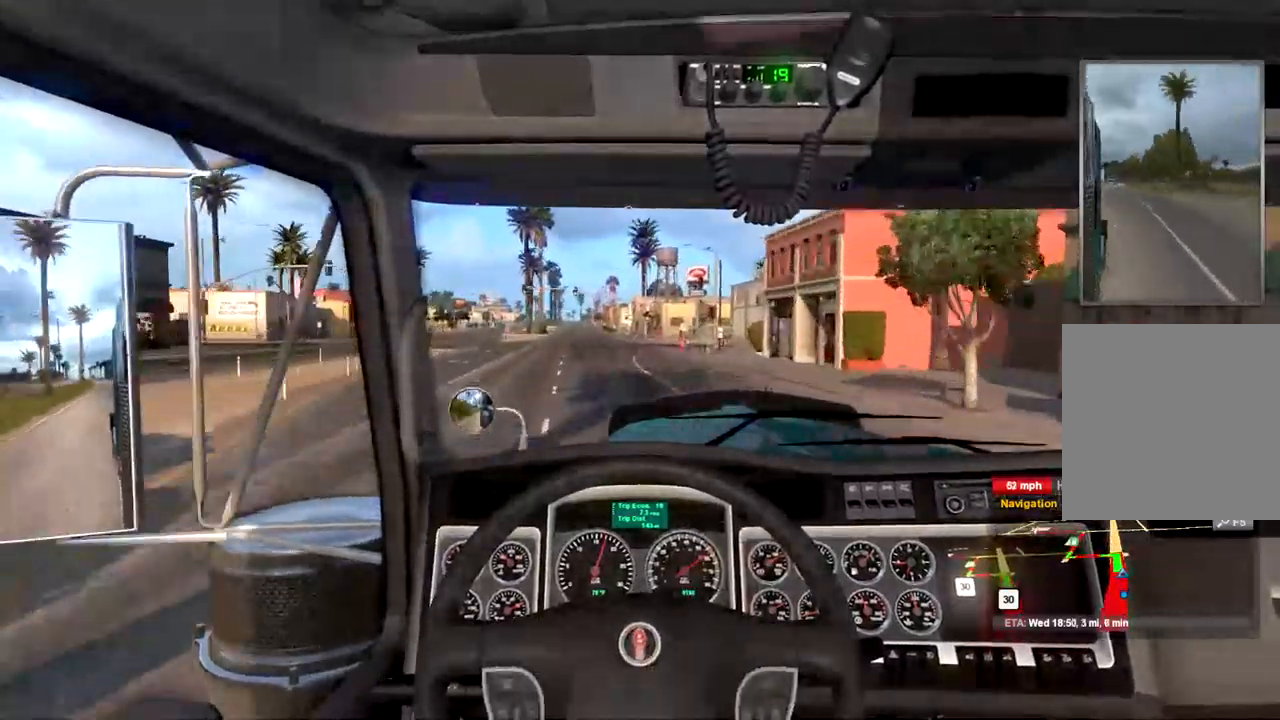
{"buttons": [], "left_stick": "center", "right_stick": "center", "events": []}
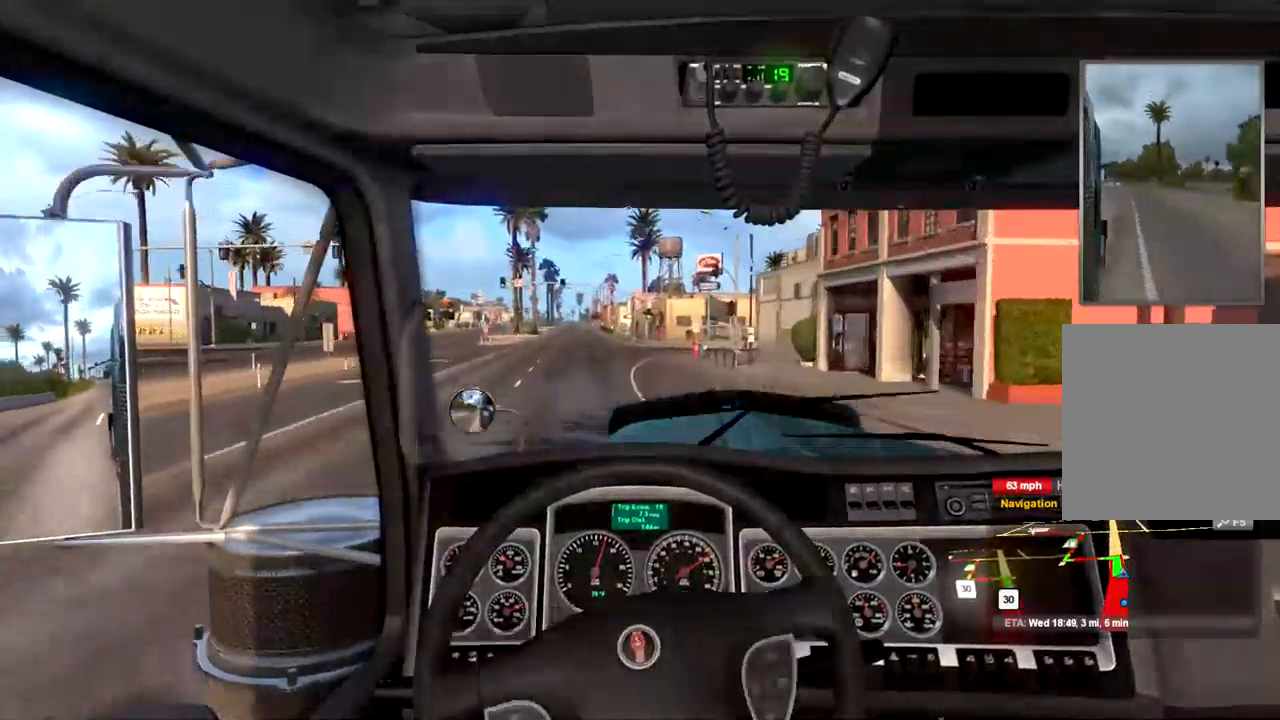
{"buttons": [], "left_stick": "center", "right_stick": "center", "events": []}
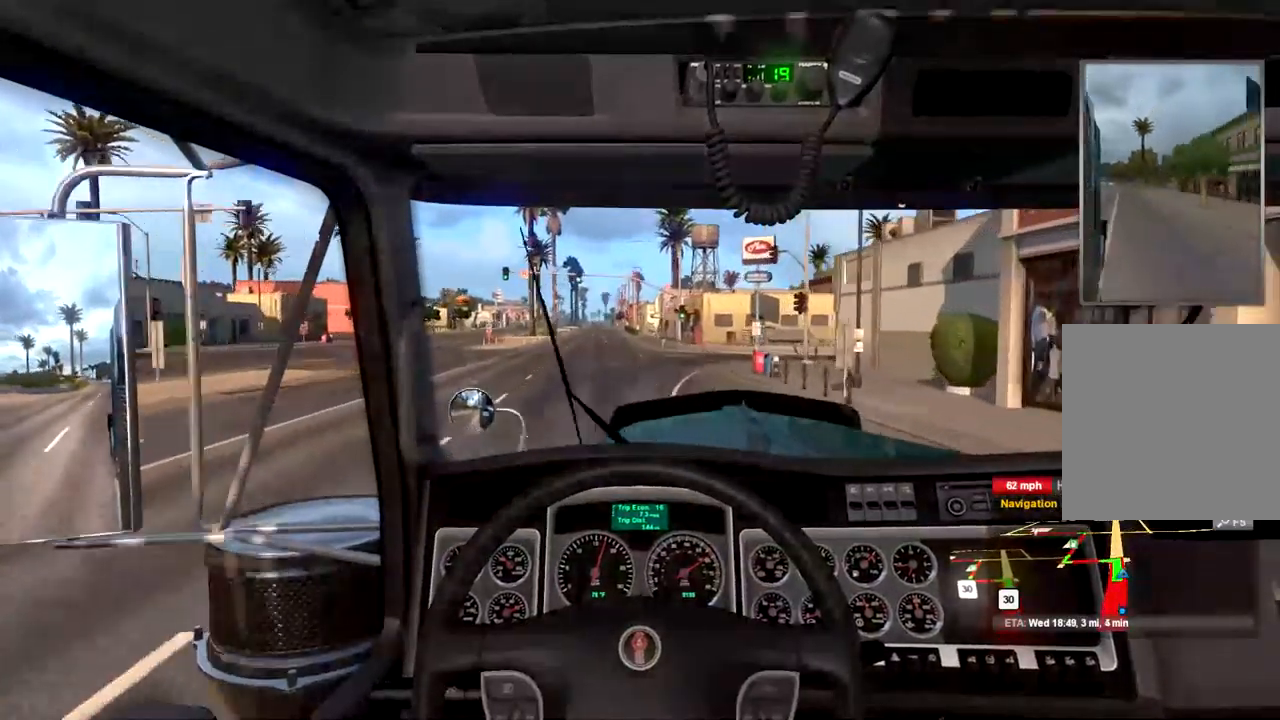
{"buttons": [], "left_stick": "center", "right_stick": "center", "events": []}
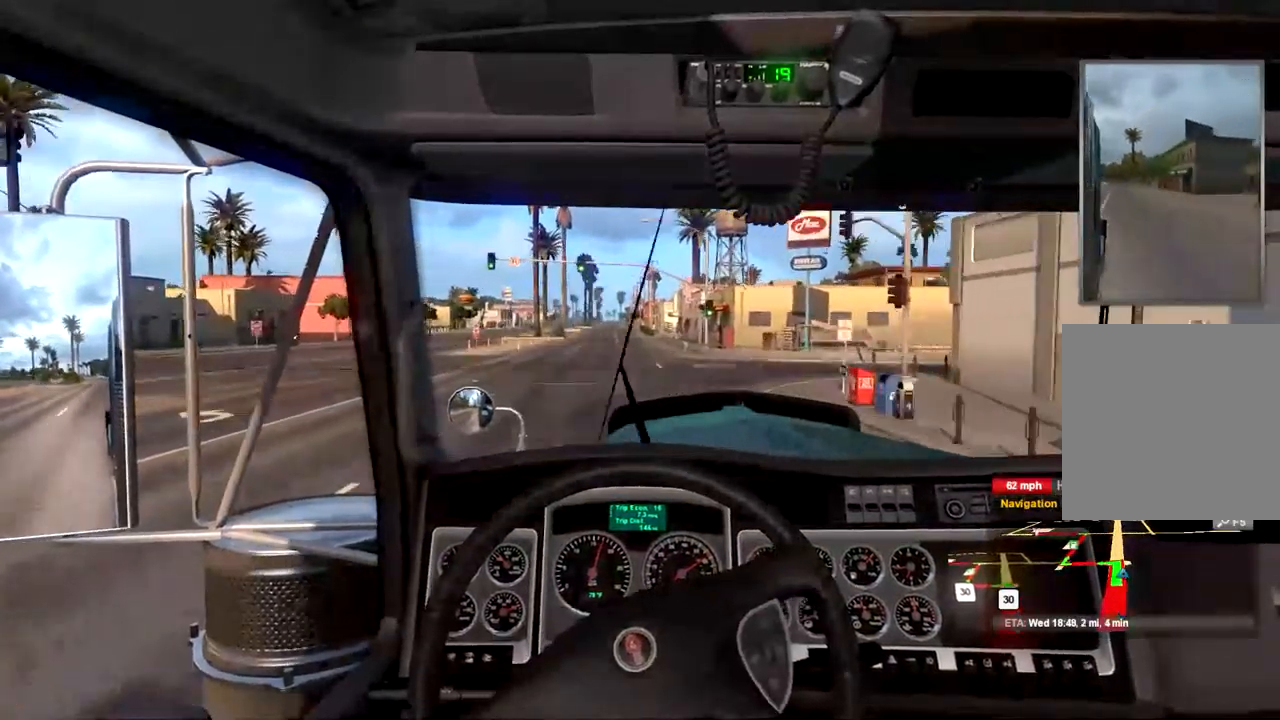
{"buttons": [], "left_stick": "center", "right_stick": "center", "events": []}
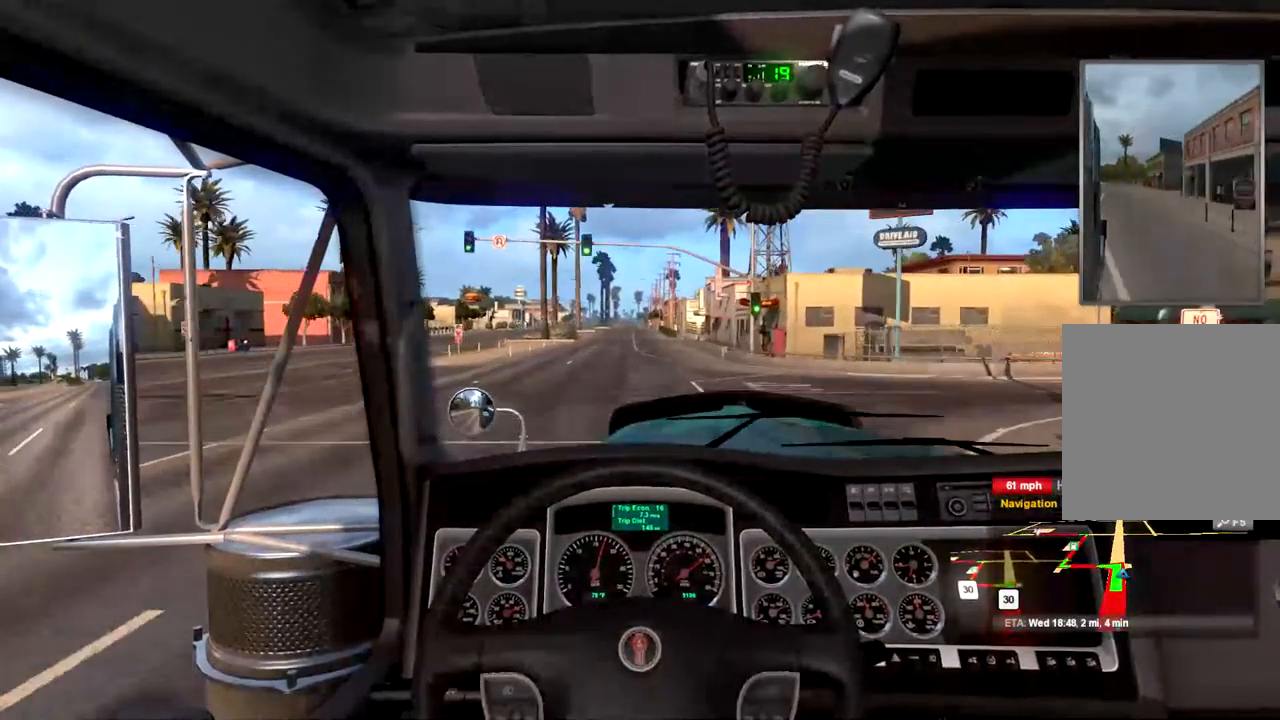
{"buttons": [], "left_stick": "left", "right_stick": "center", "events": [[33, "left_stick", "left"], [167, "left_stick", "center"], [467, "left_stick", "left"]]}
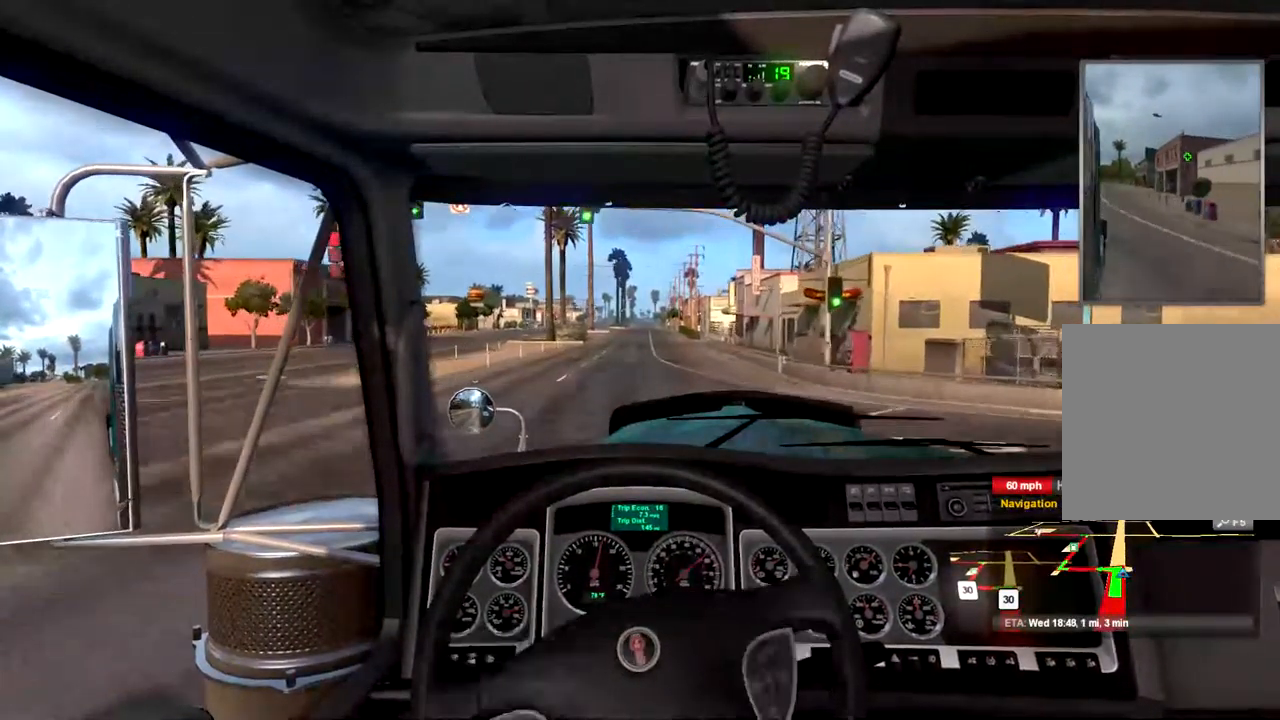
{"buttons": [], "left_stick": "center", "right_stick": "center", "events": [[167, "left_stick", "center"]]}
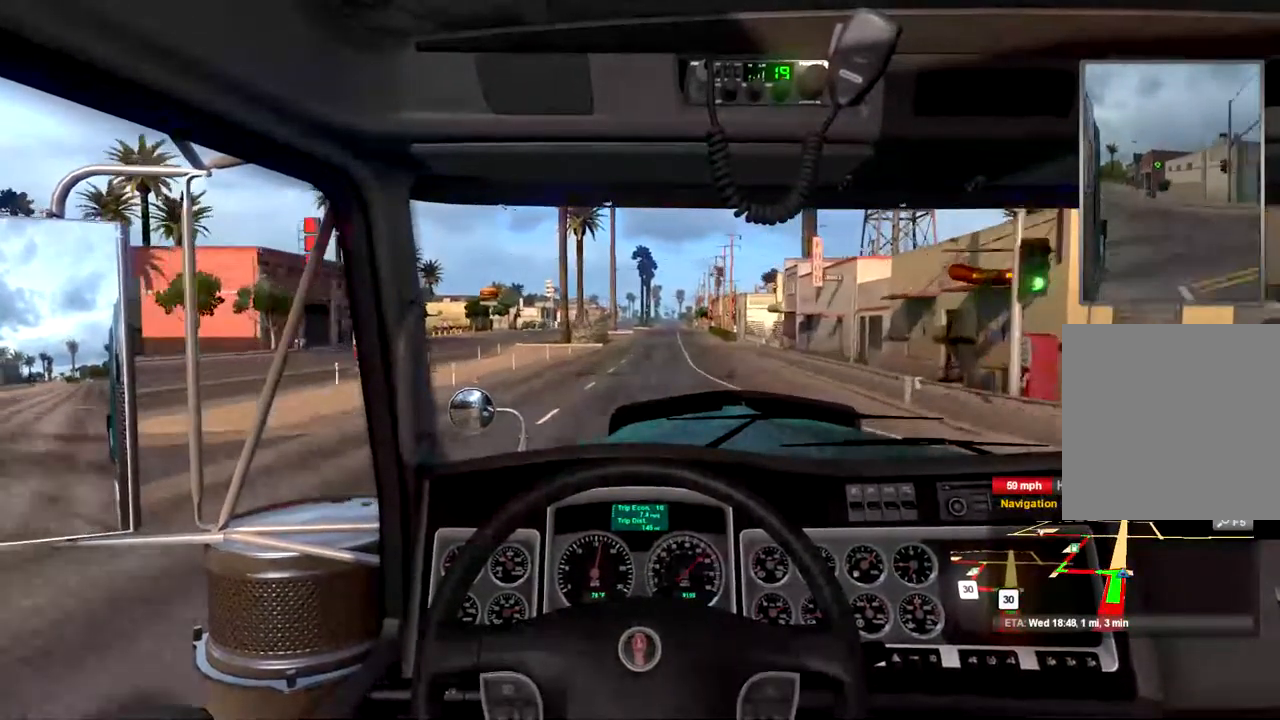
{"buttons": [], "left_stick": "center", "right_stick": "center", "events": []}
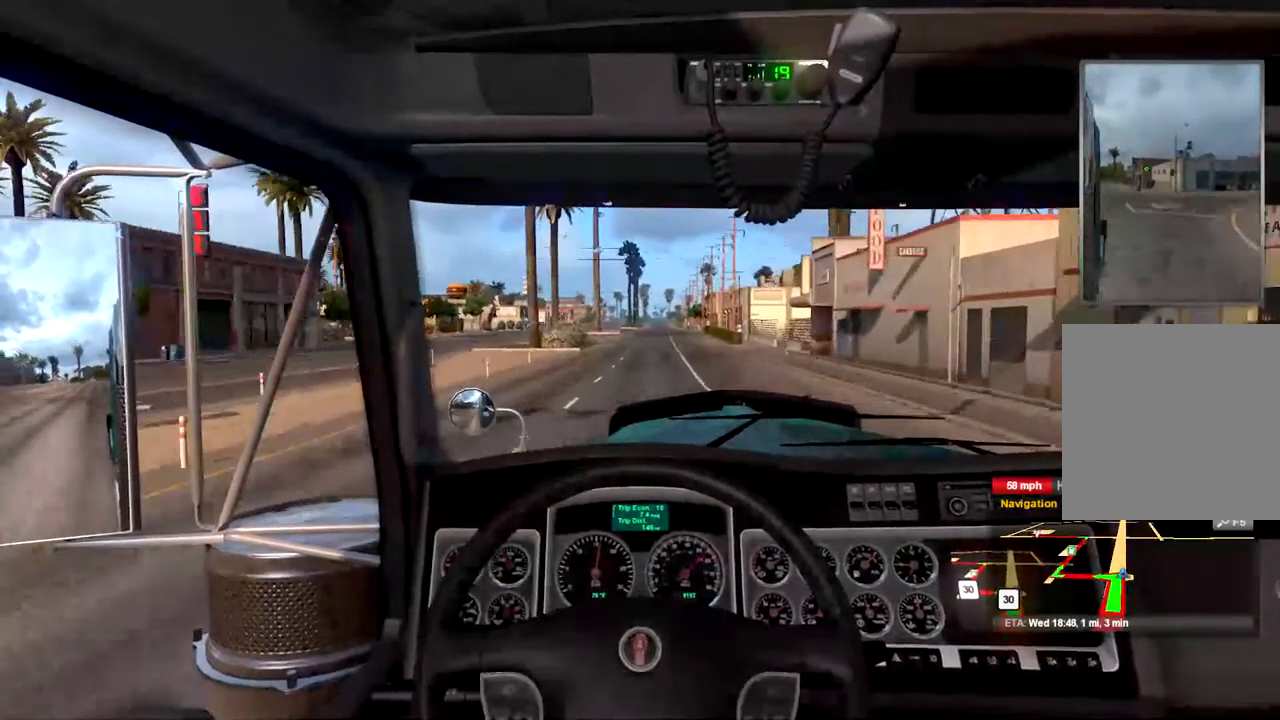
{"buttons": [], "left_stick": "center", "right_stick": "center", "events": []}
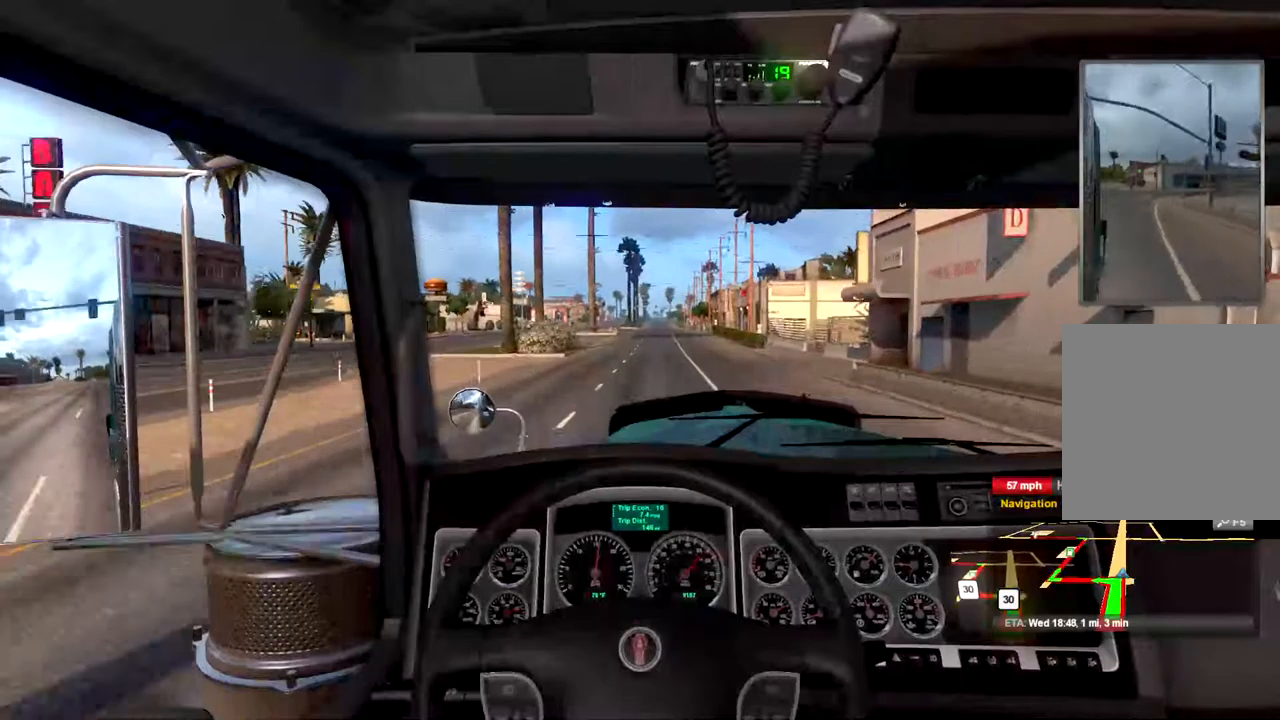
{"buttons": [], "left_stick": "center", "right_stick": "center", "events": []}
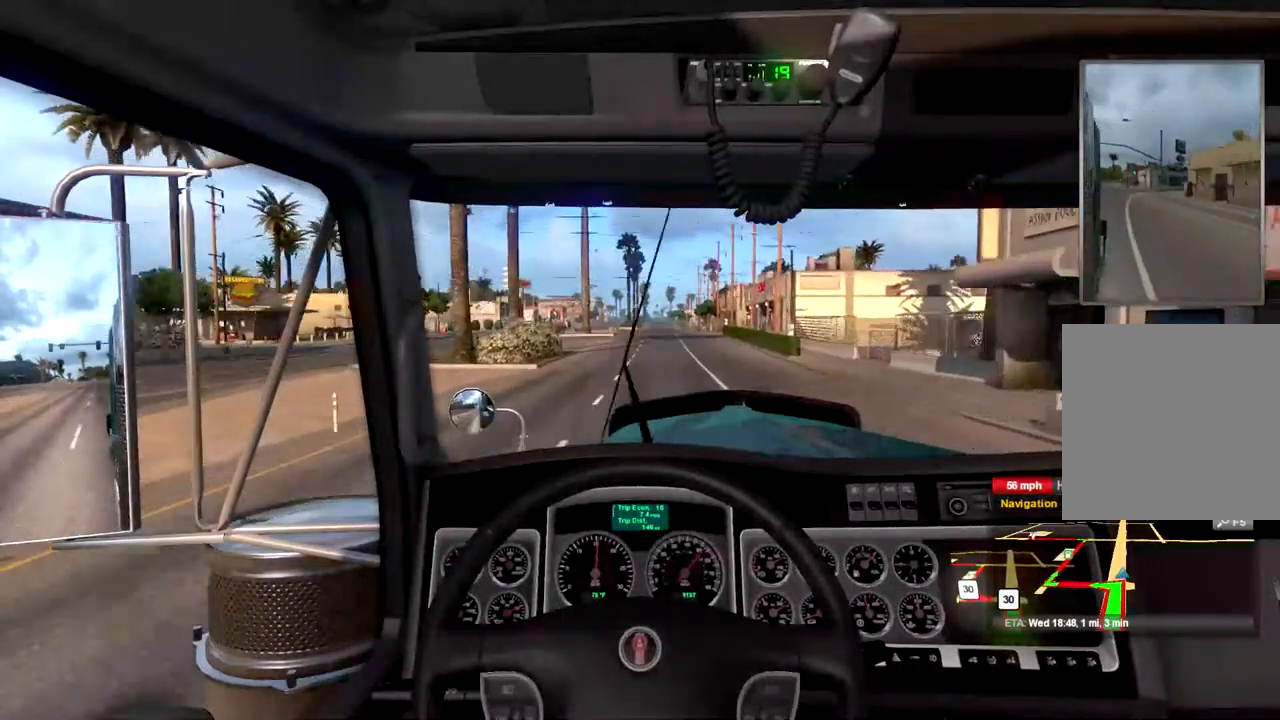
{"buttons": [], "left_stick": "center", "right_stick": "center", "events": []}
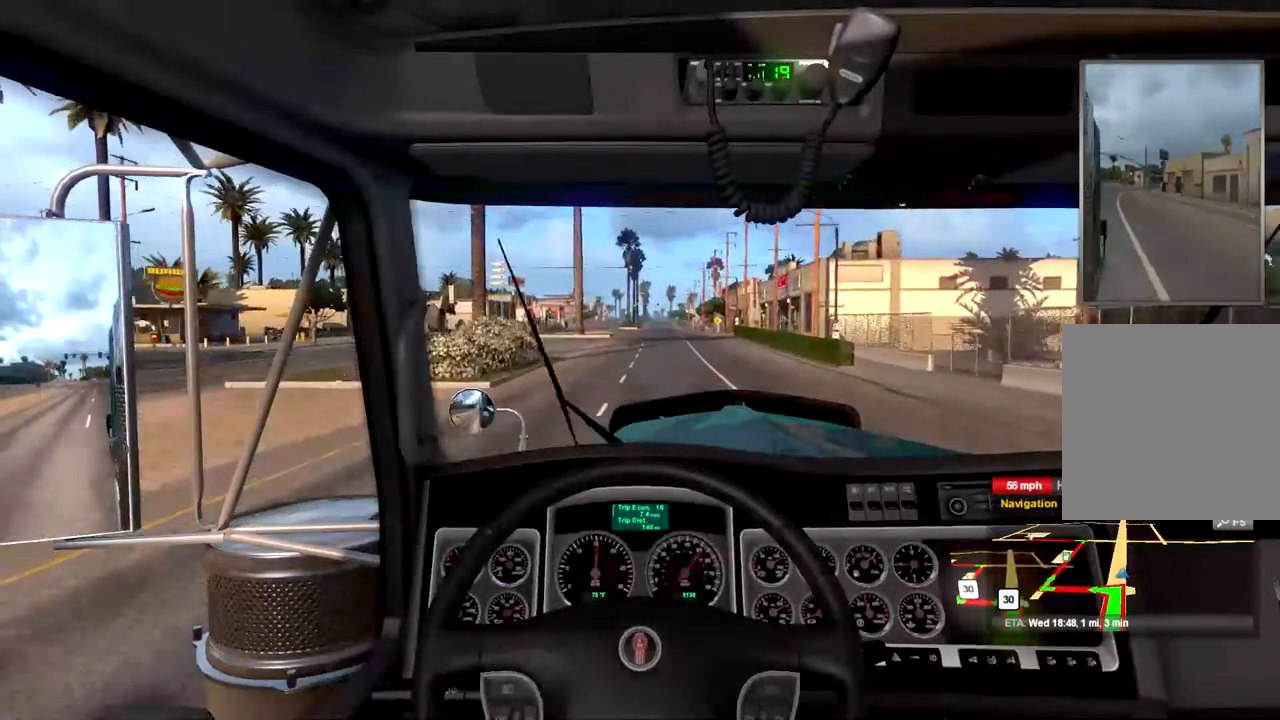
{"buttons": [], "left_stick": "center", "right_stick": "center", "events": []}
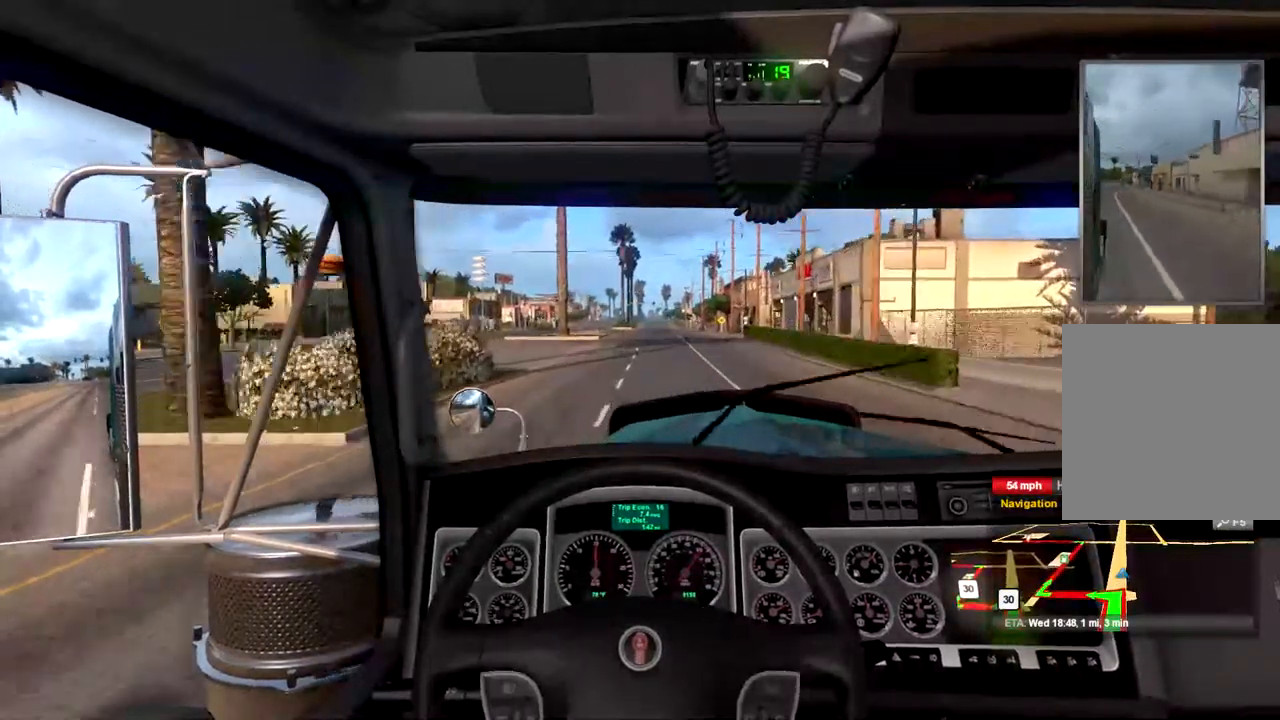
{"buttons": [], "left_stick": "center", "right_stick": "center", "events": []}
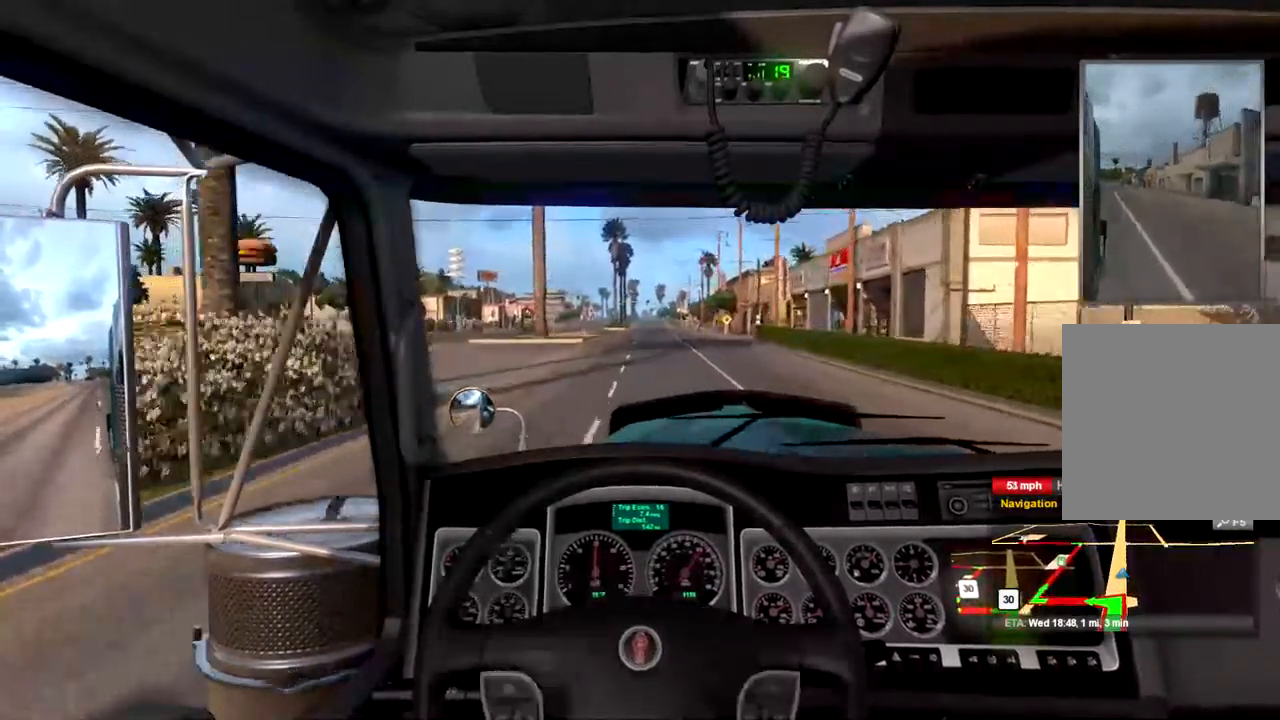
{"buttons": ["R2"], "left_stick": "center", "right_stick": "center", "events": [[367, "R2", "down"]]}
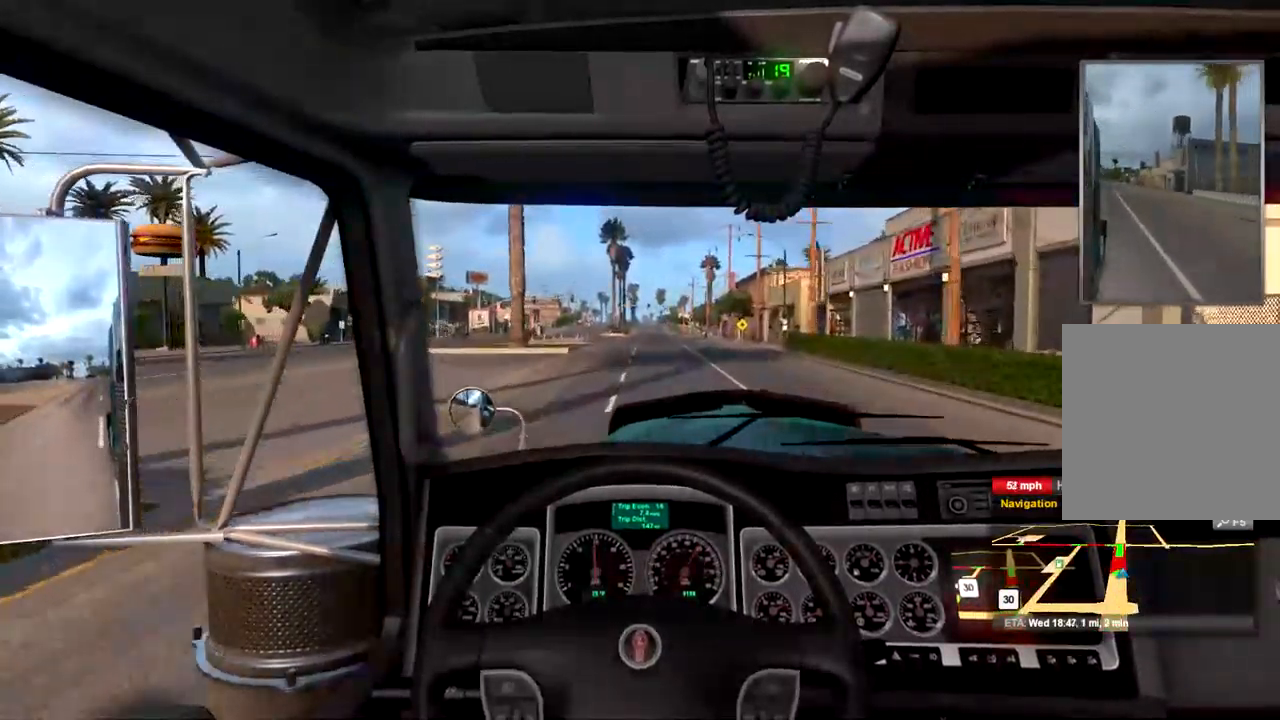
{"buttons": ["R2"], "left_stick": "center", "right_stick": "center", "events": []}
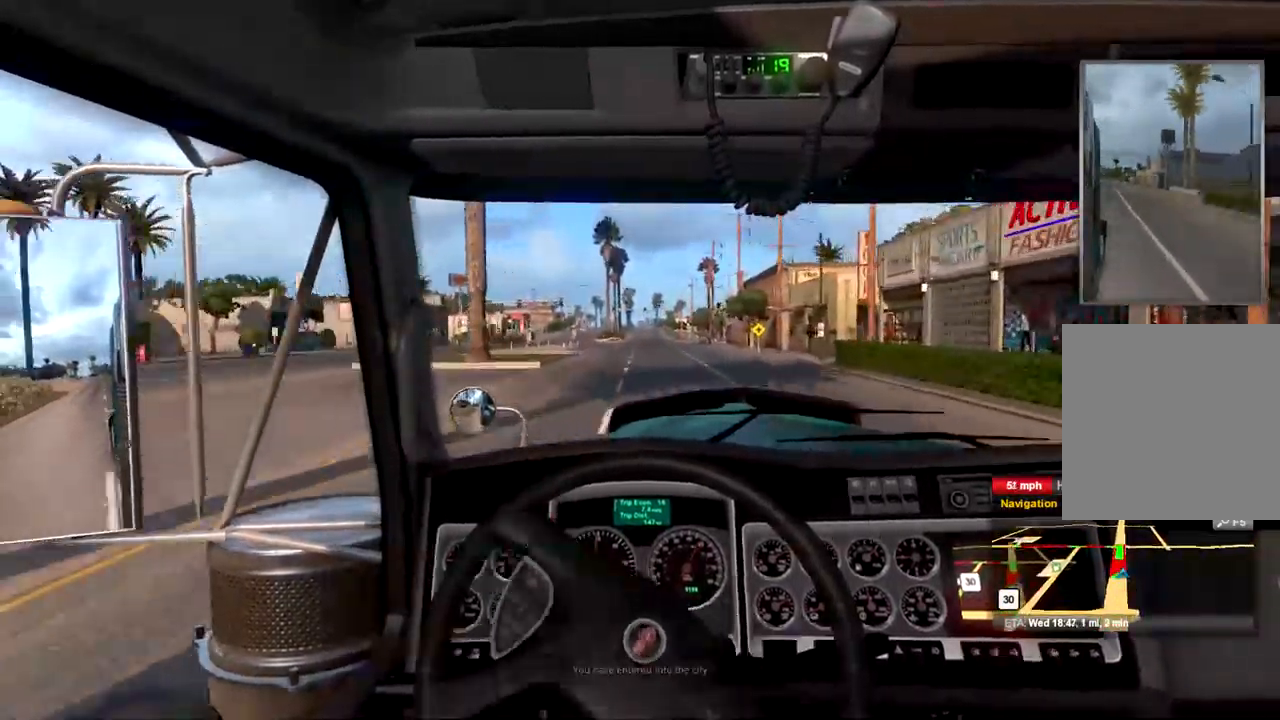
{"buttons": ["R2"], "left_stick": "center", "right_stick": "center", "events": []}
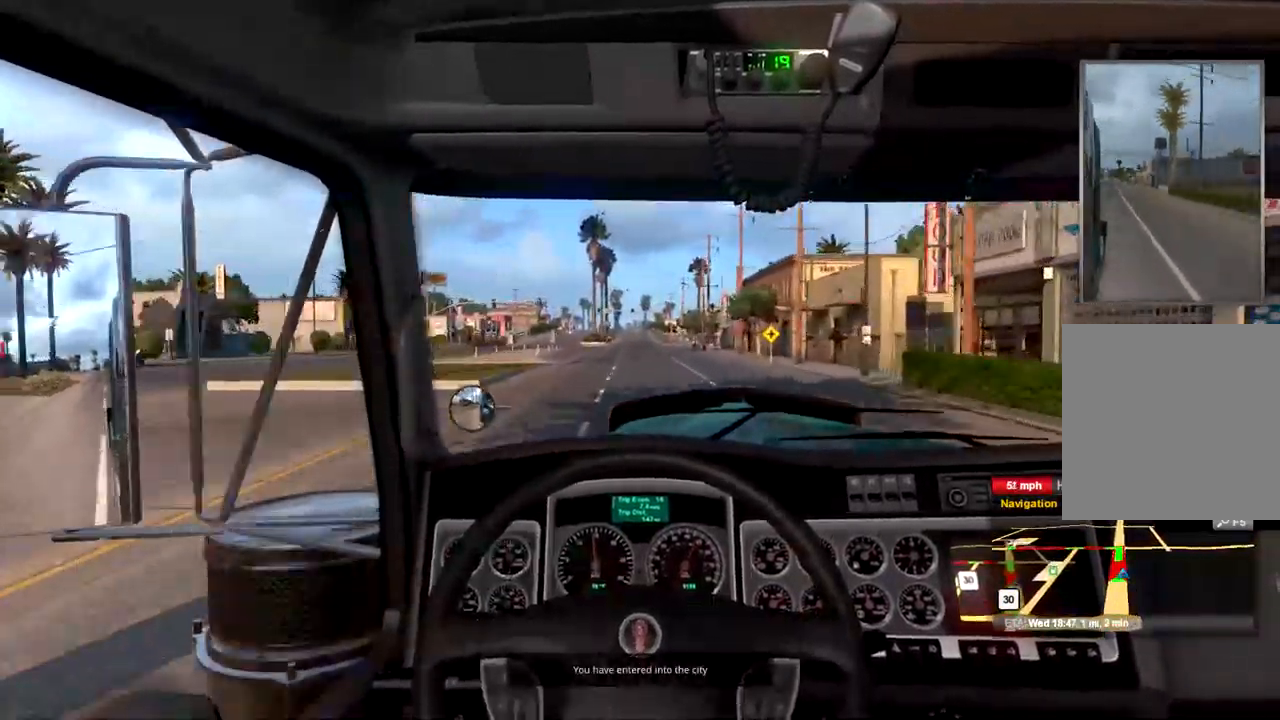
{"buttons": ["R2"], "left_stick": "center", "right_stick": "center", "events": []}
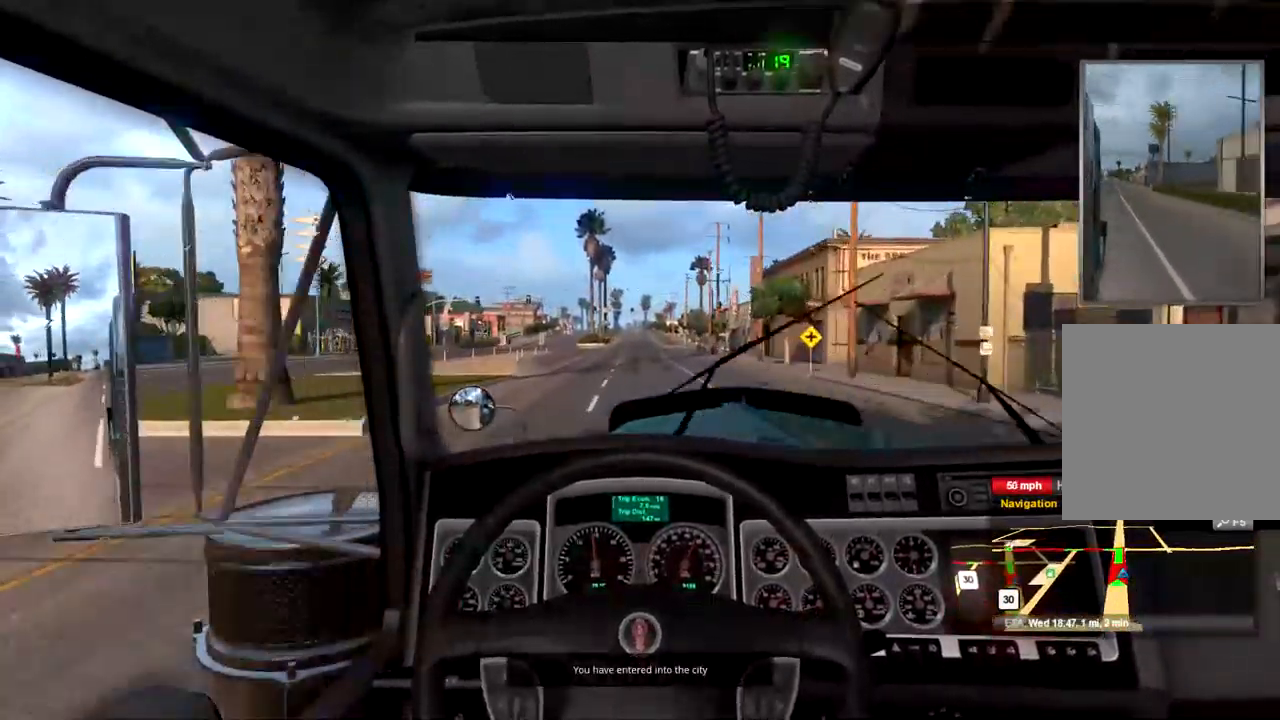
{"buttons": [], "left_stick": "center", "right_stick": "center", "events": [[400, "R2", "up"]]}
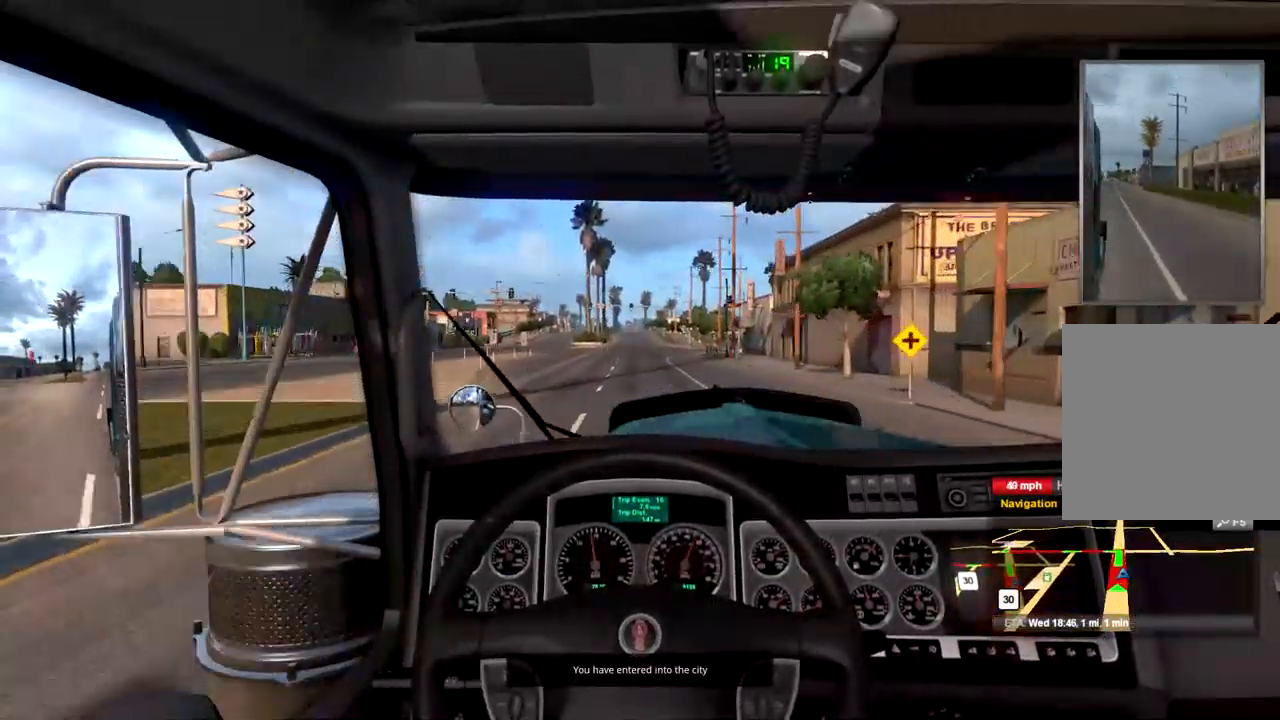
{"buttons": [], "left_stick": "center", "right_stick": "center", "events": []}
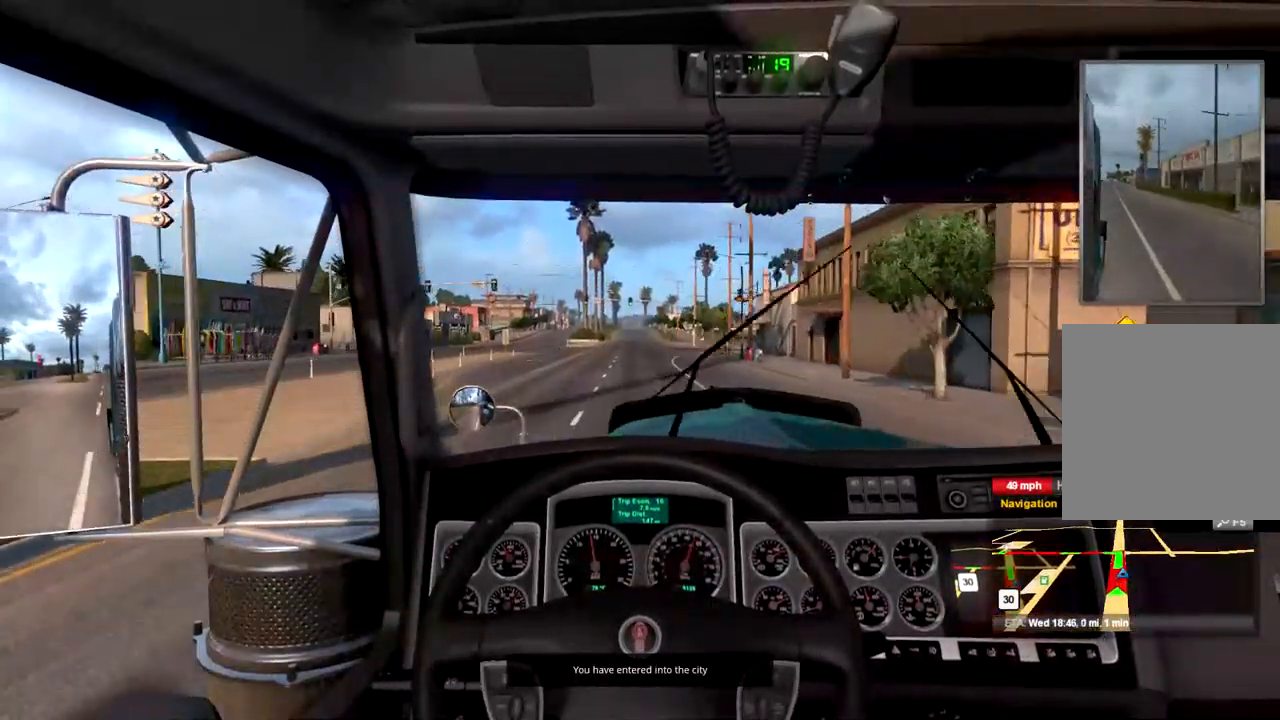
{"buttons": [], "left_stick": "center", "right_stick": "center", "events": []}
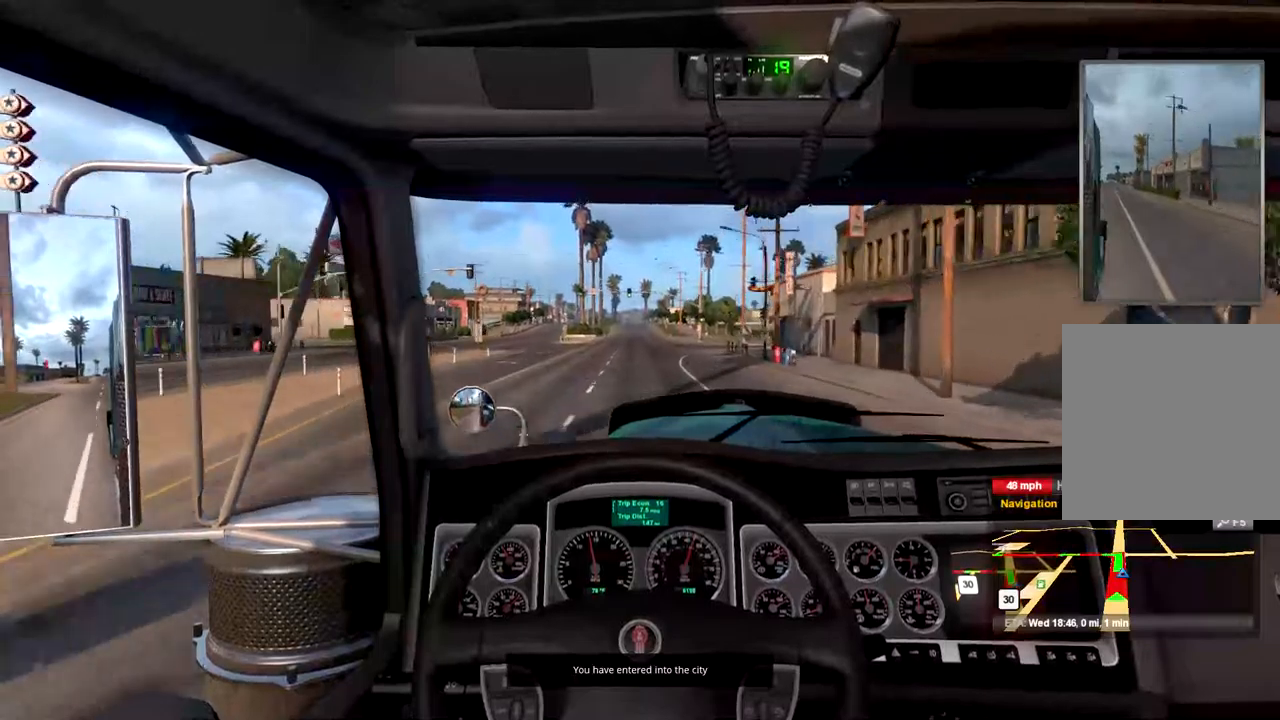
{"buttons": [], "left_stick": "center", "right_stick": "center", "events": [[200, "left_stick", "left"], [500, "left_stick", "center"]]}
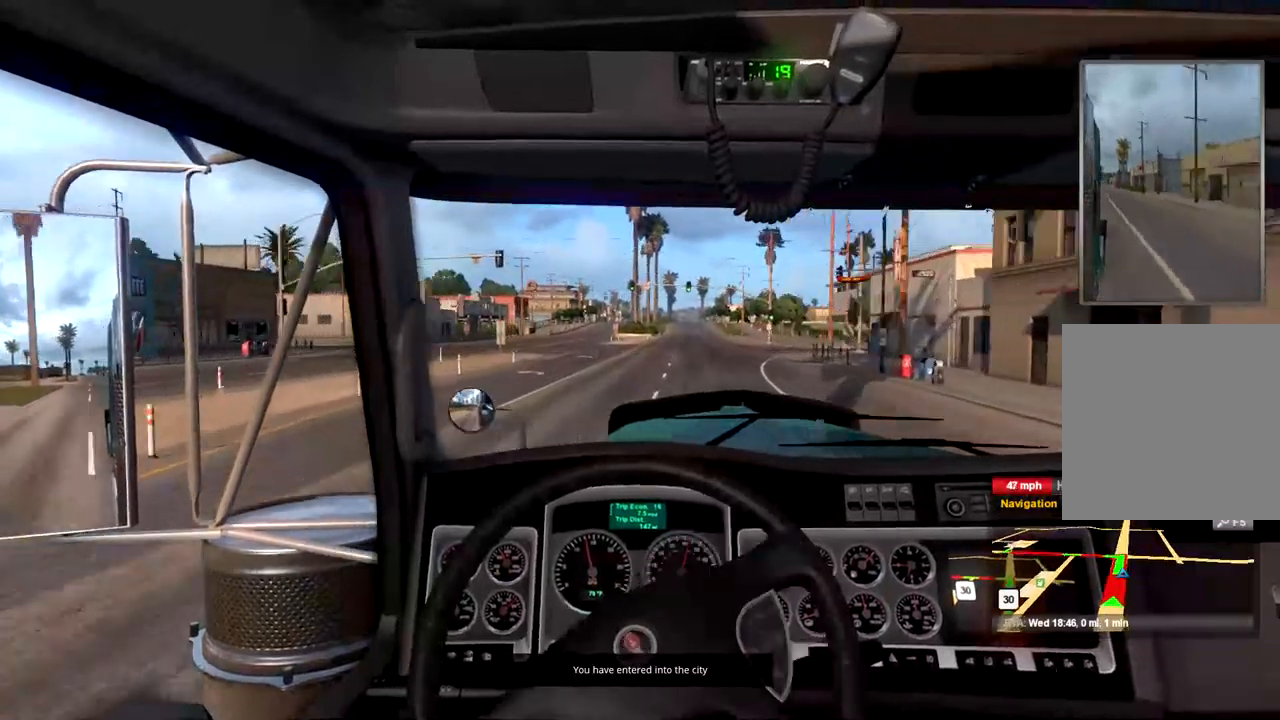
{"buttons": [], "left_stick": "center", "right_stick": "center"}